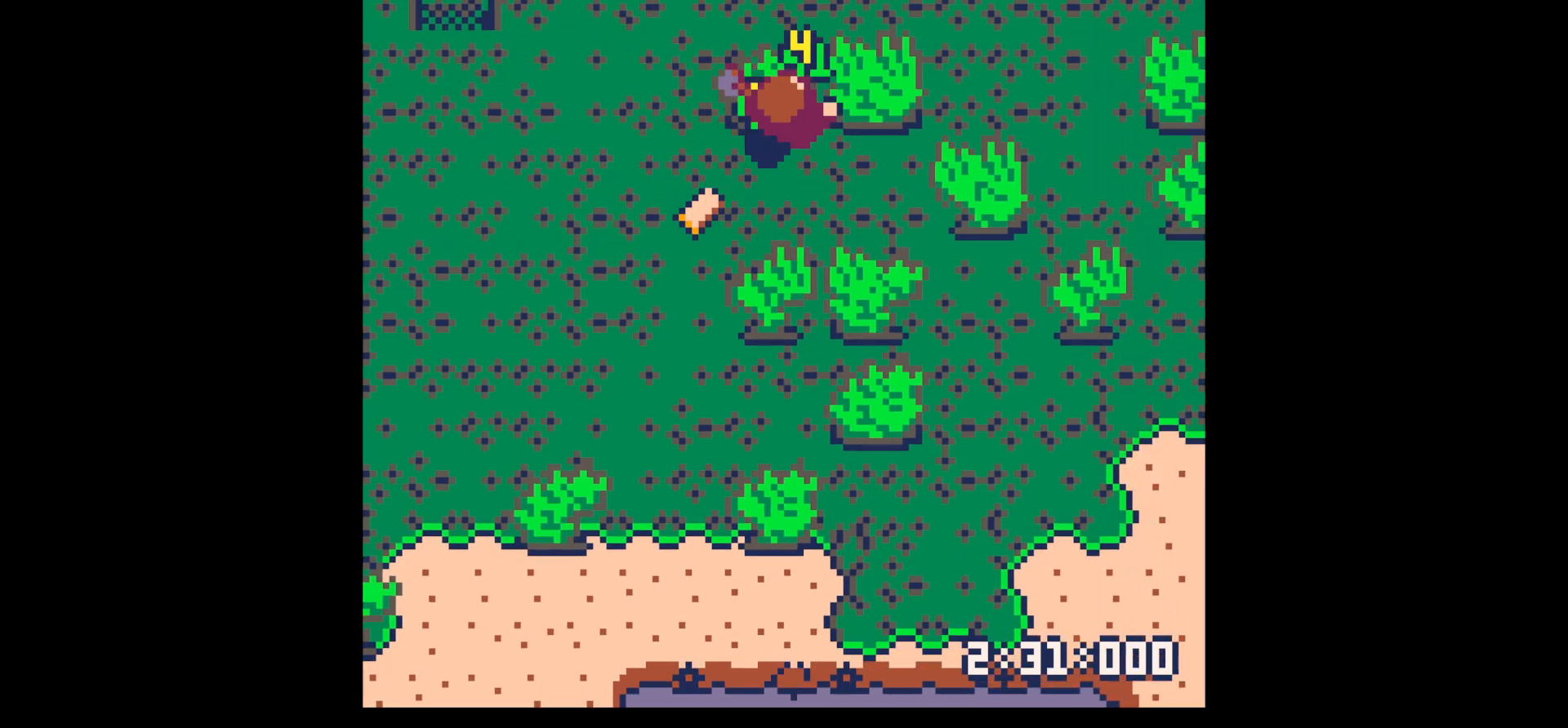
Gameplay with keyboard; each line is a JSON object with the keys held at the frame after it. "events" lists presses ("down") and releases ("up") of "down", "left", "right", "up", "x" and "z" between this image and that frame as [ms after this image, input, new state], when the widget could be followed in between. No other keys are recorded. Mouse input is not recorded.
{"keys": ["down", "left"], "events": [[84, "up", "up"], [117, "left", "down"], [167, "x", "up"], [217, "down", "down"]]}
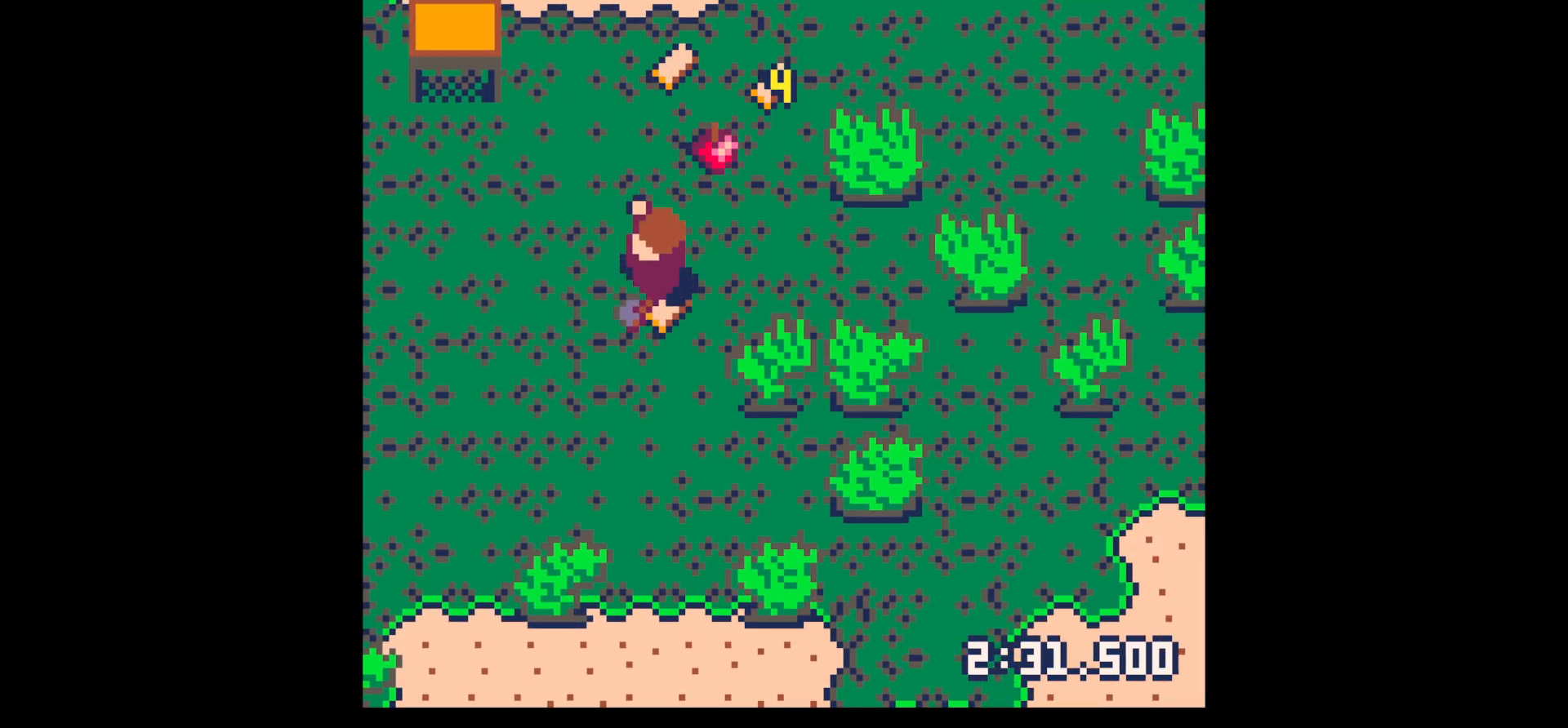
{"keys": ["up"], "events": [[50, "left", "up"], [100, "right", "down"], [134, "down", "up"], [184, "right", "up"], [234, "up", "down"]]}
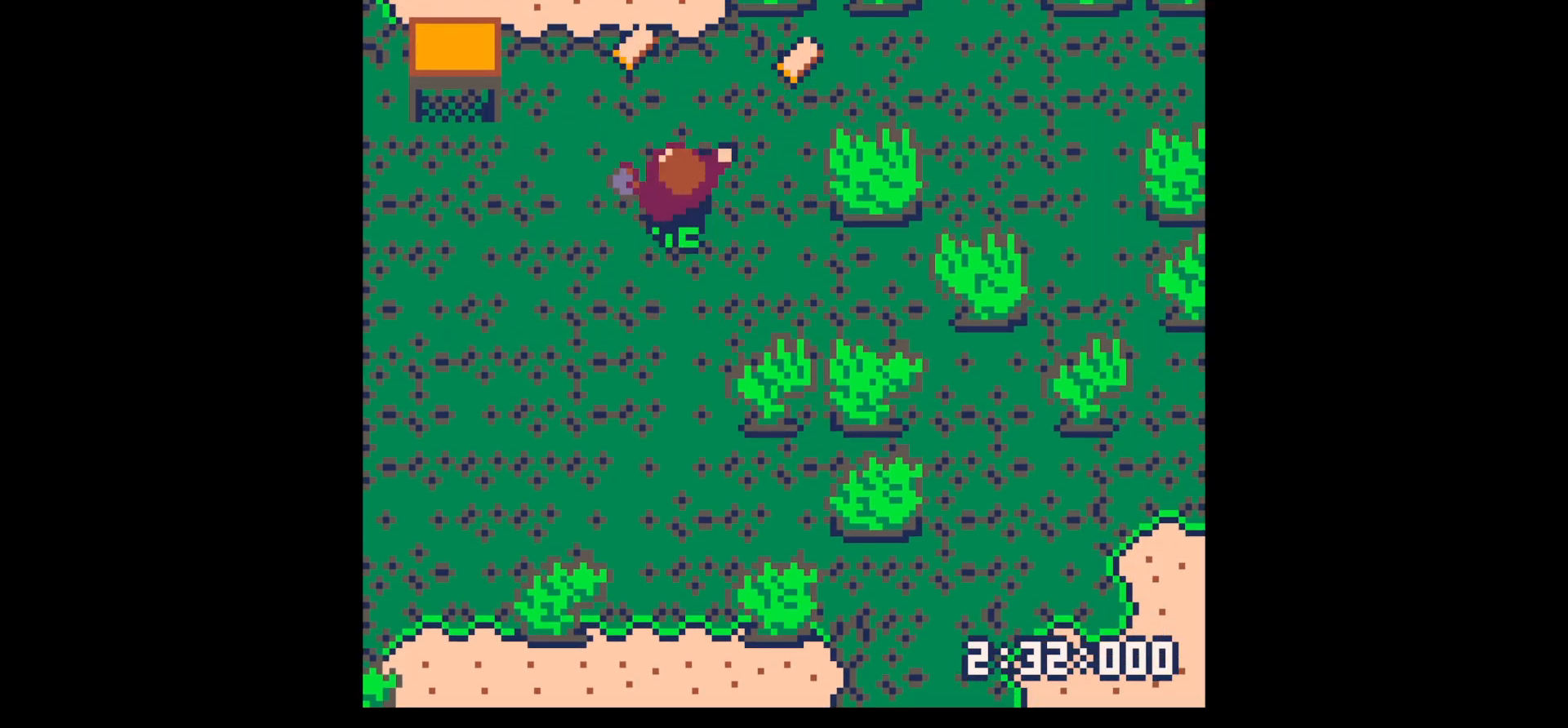
{"keys": ["right", "up"], "events": [[100, "left", "down"], [200, "left", "up"], [284, "left", "down"], [384, "left", "up"], [467, "right", "down"]]}
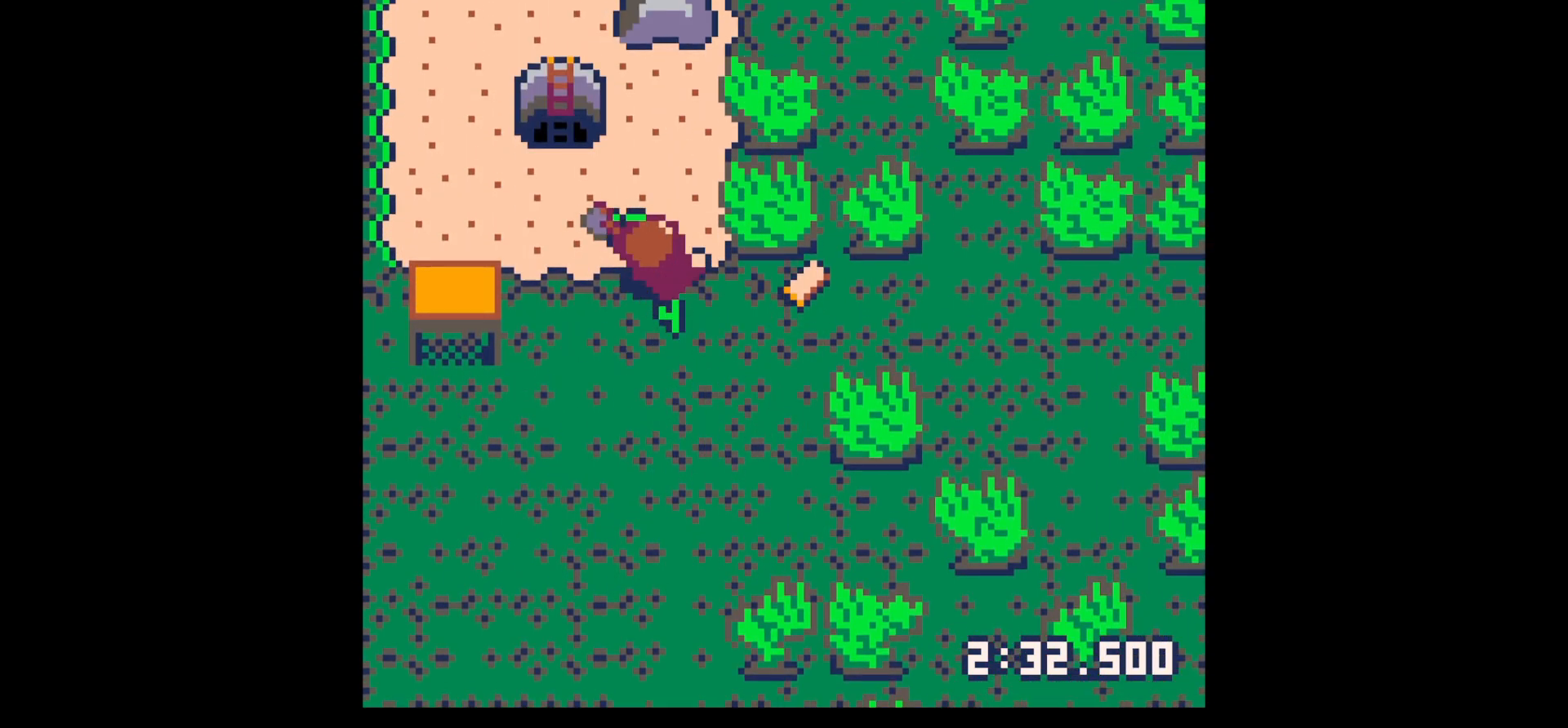
{"keys": ["right", "x"], "events": [[167, "x", "down"], [200, "up", "up"]]}
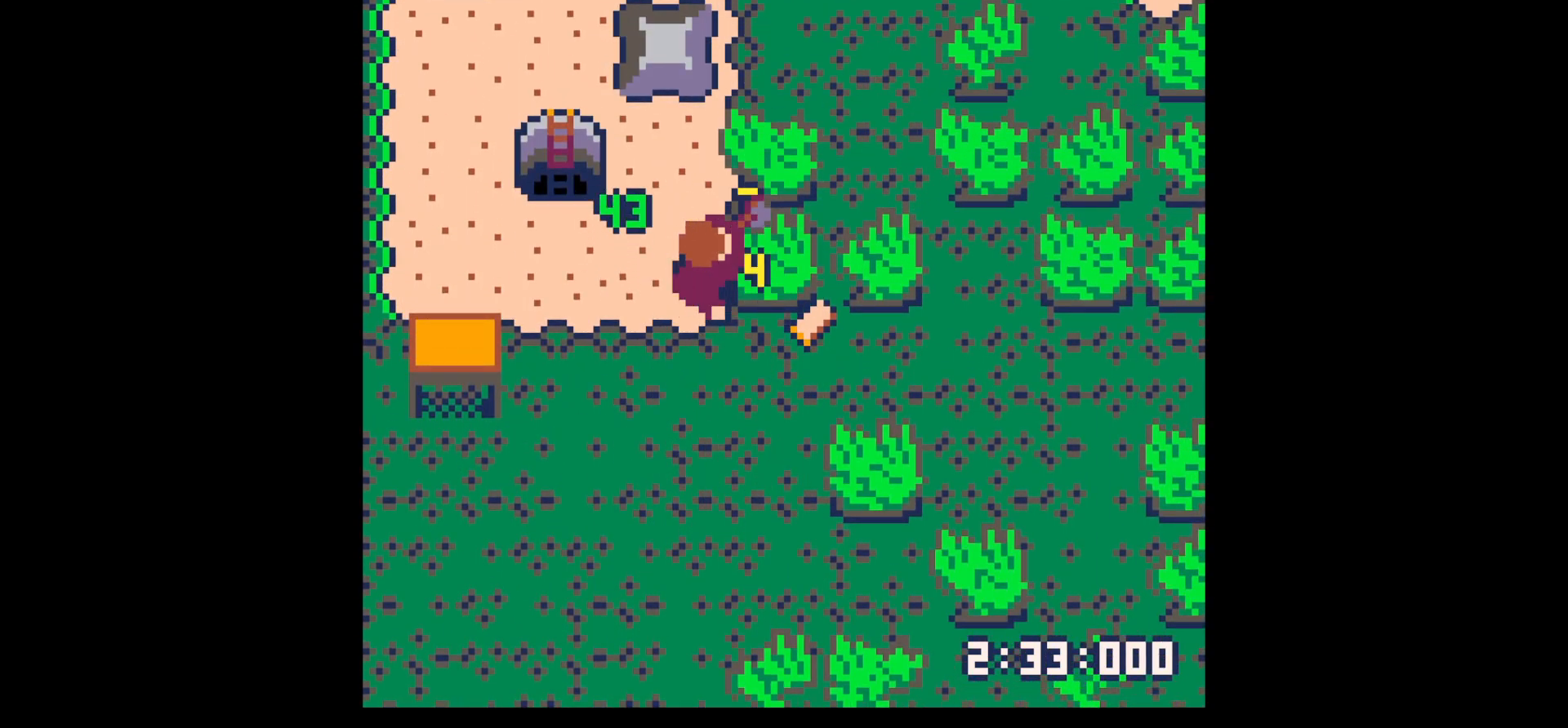
{"keys": ["right", "x"], "events": []}
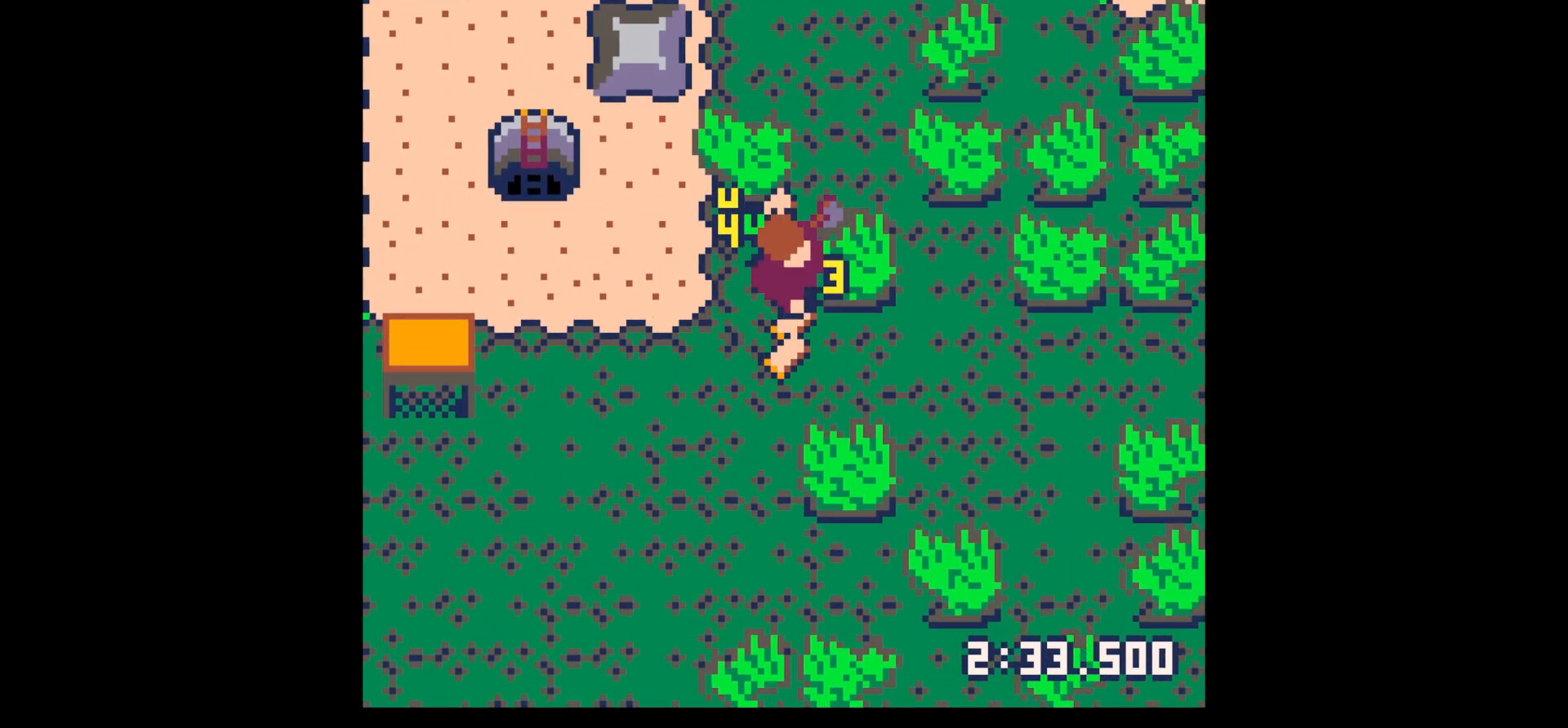
{"keys": ["down"], "events": [[284, "down", "down"], [334, "right", "up"], [384, "x", "up"]]}
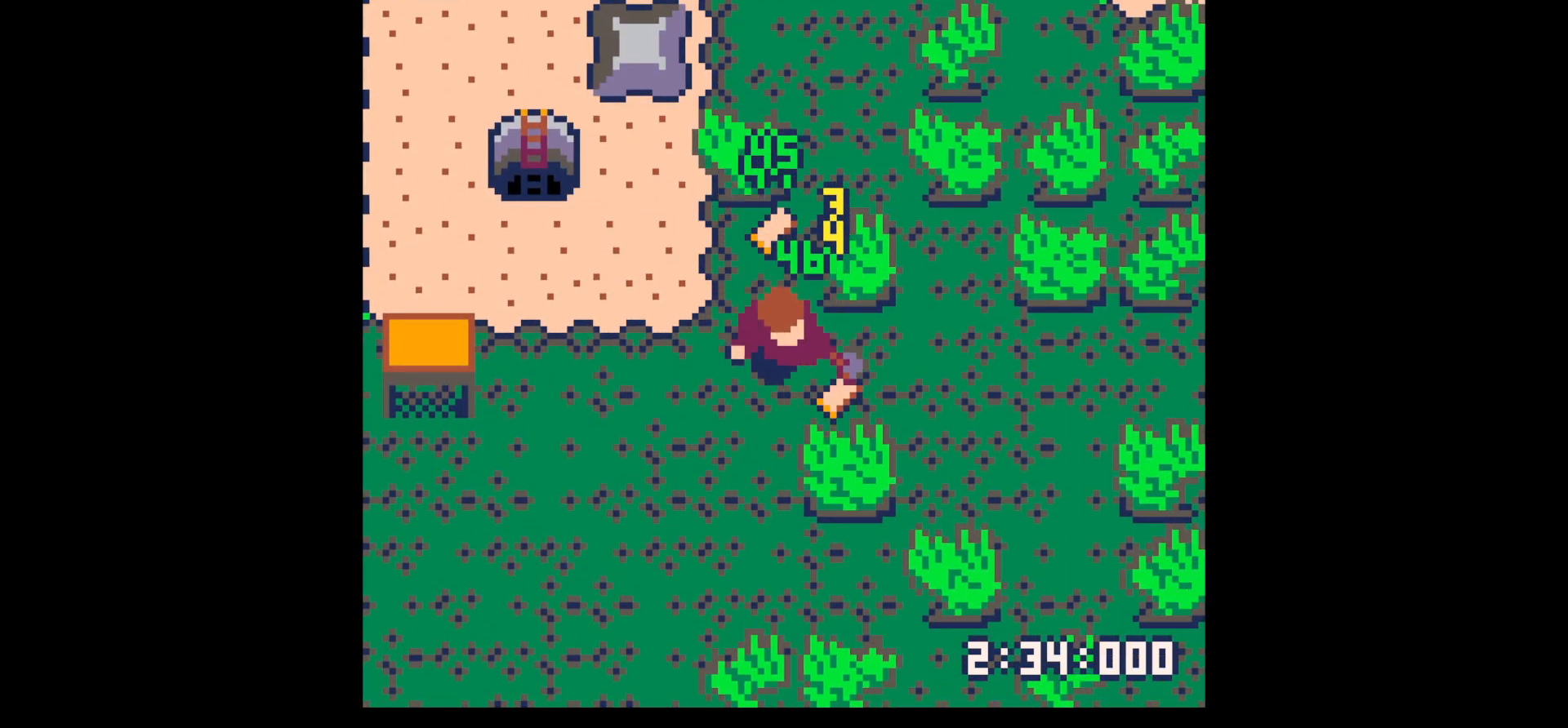
{"keys": ["up", "x"], "events": [[34, "right", "down"], [167, "down", "up"], [300, "right", "up"], [300, "up", "down"], [484, "x", "down"]]}
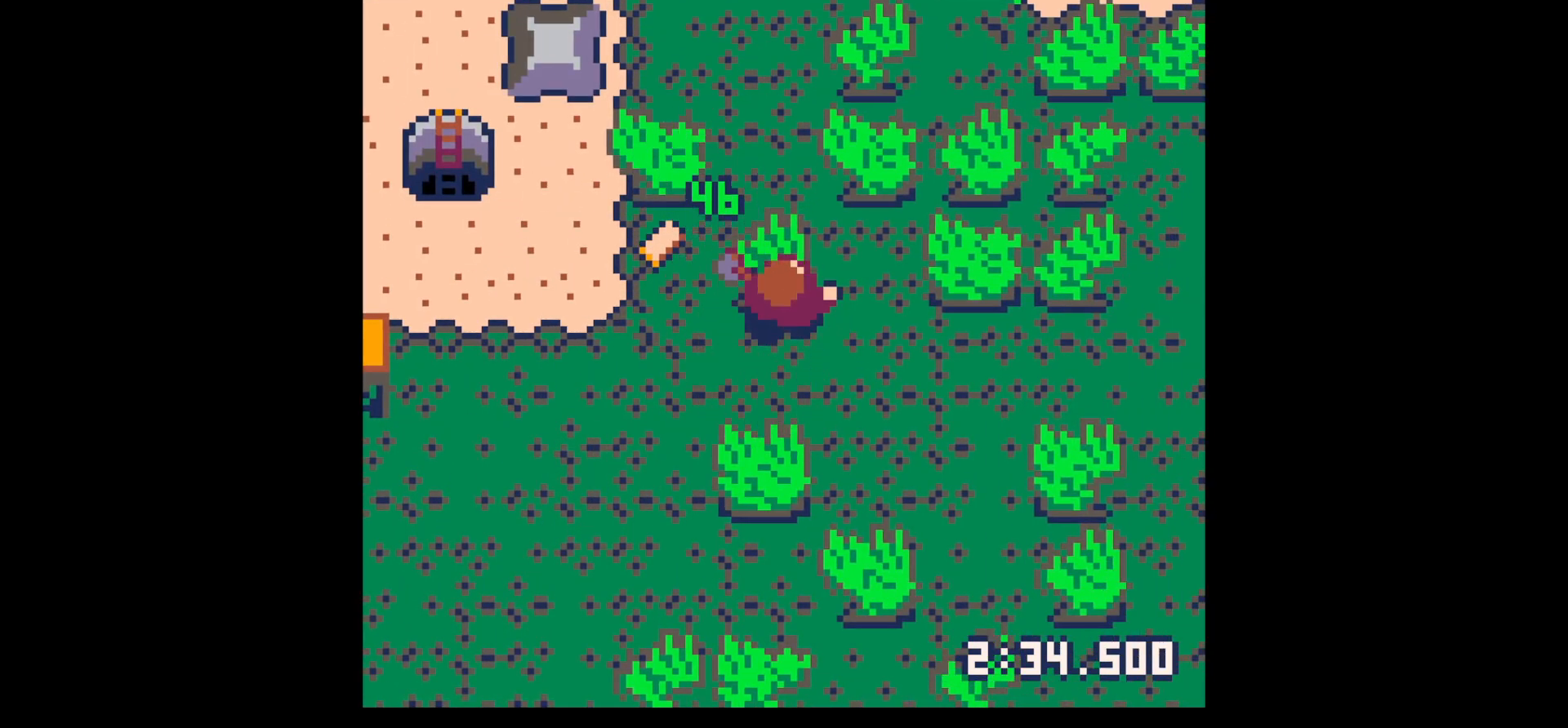
{"keys": ["up", "x"], "events": [[84, "x", "up"], [134, "left", "down"], [217, "up", "up"], [417, "up", "down"], [467, "left", "up"], [467, "x", "down"]]}
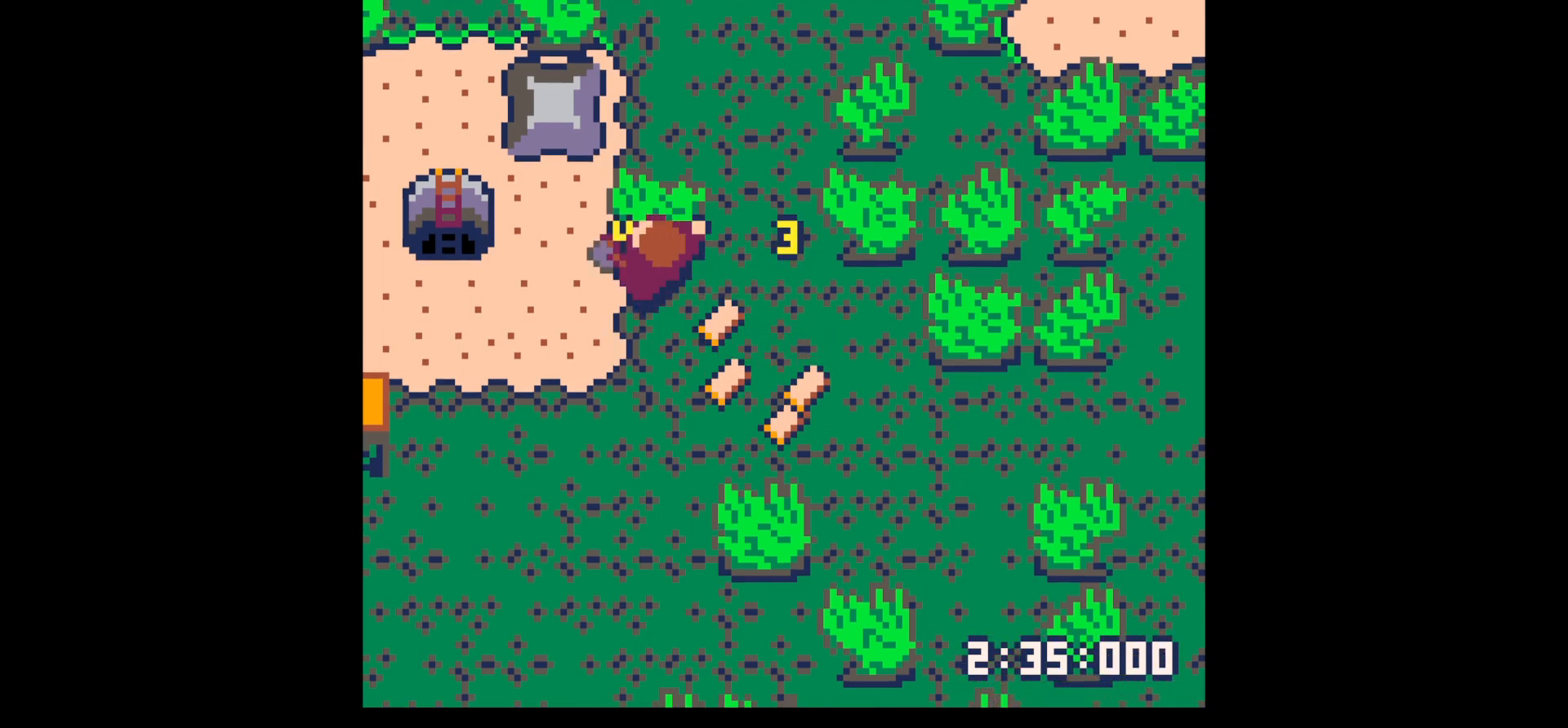
{"keys": ["down", "right"], "events": [[250, "up", "up"], [334, "down", "down"], [384, "x", "up"], [434, "right", "down"]]}
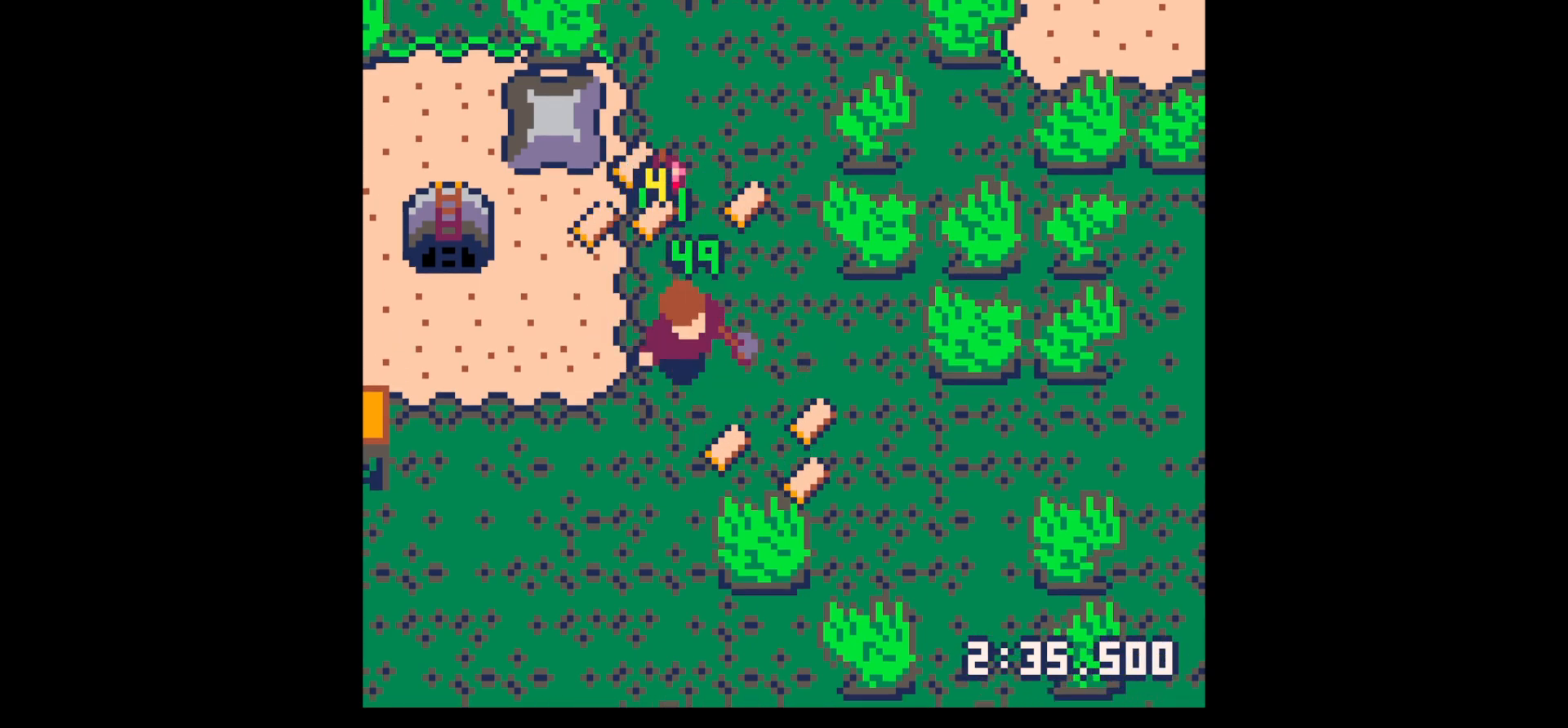
{"keys": ["right"], "events": [[84, "right", "up"], [167, "right", "down"], [400, "down", "up"]]}
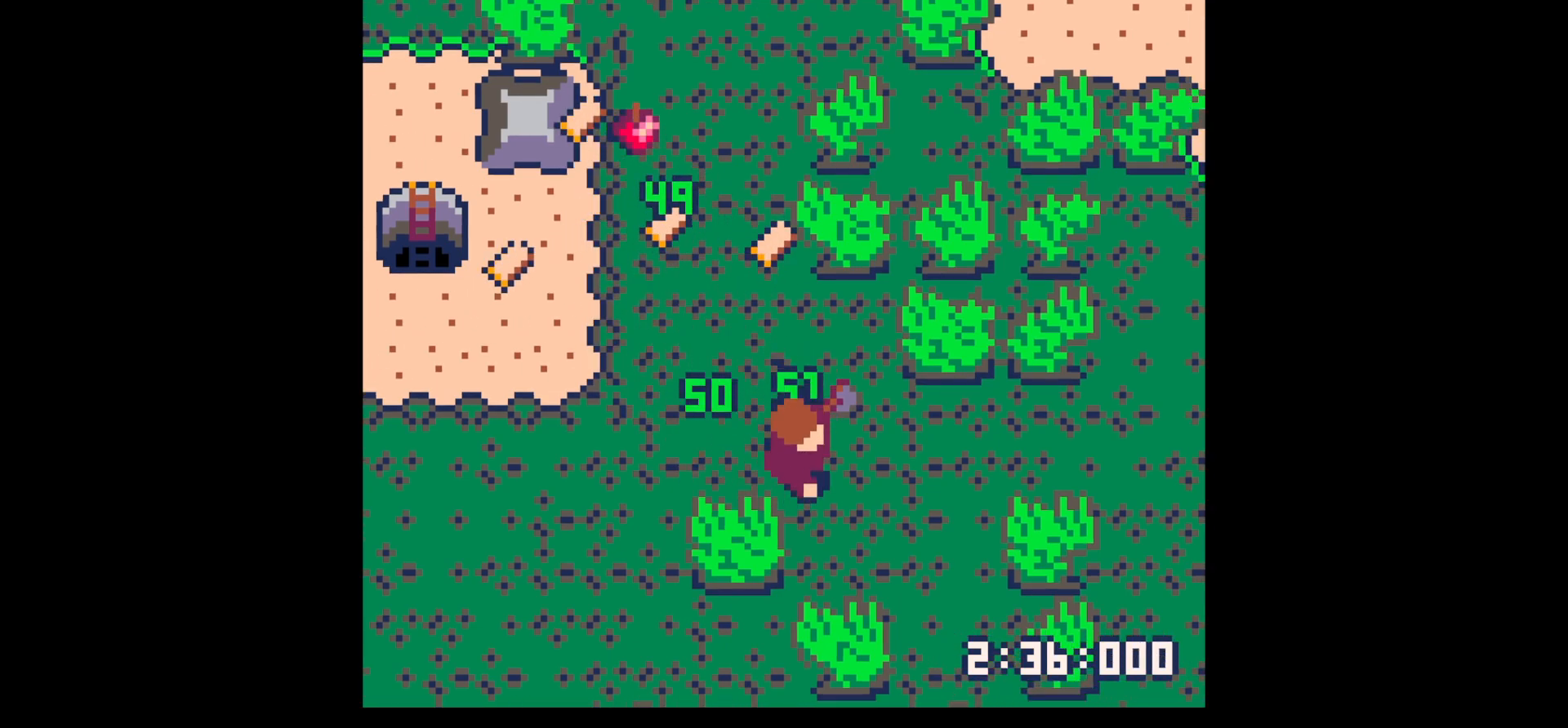
{"keys": ["up"], "events": [[84, "left", "down"], [134, "right", "up"], [134, "up", "down"], [234, "left", "up"], [367, "left", "down"], [450, "left", "up"]]}
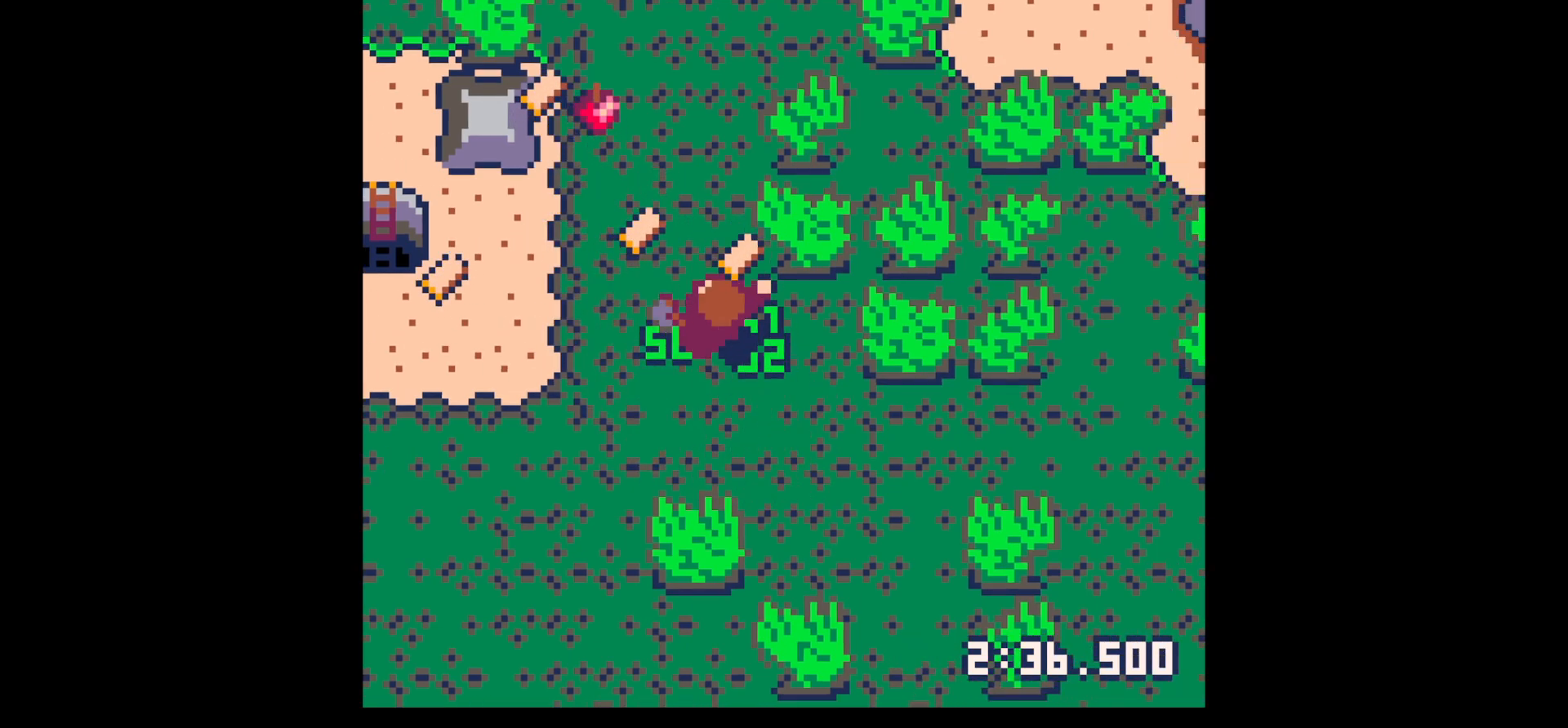
{"keys": ["right"], "events": [[200, "left", "down"], [300, "up", "up"], [434, "left", "up"], [434, "right", "down"]]}
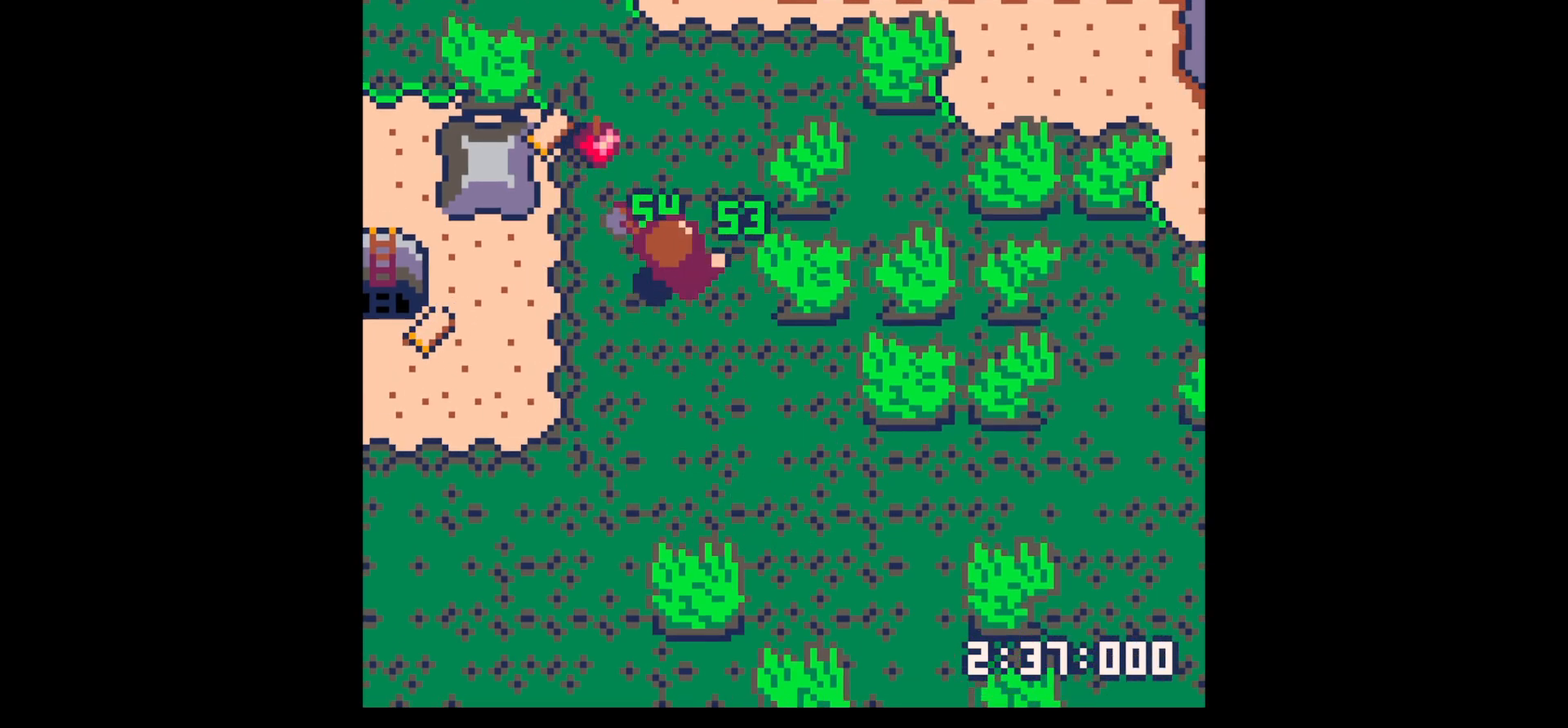
{"keys": ["x"], "events": [[84, "x", "down"], [400, "right", "up"]]}
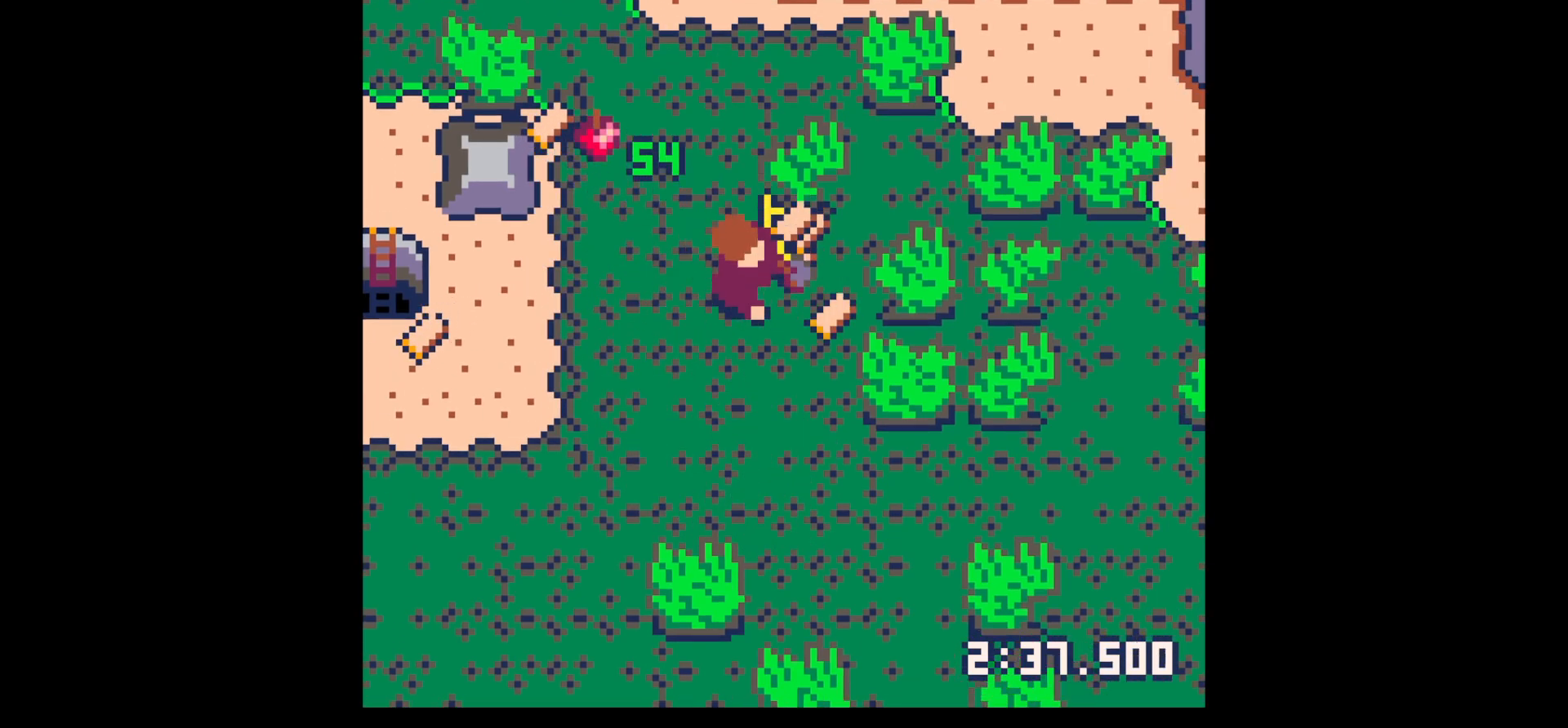
{"keys": ["x"], "events": [[50, "right", "down"], [100, "up", "down"], [134, "right", "up"], [134, "x", "up"], [234, "x", "down"], [417, "up", "up"]]}
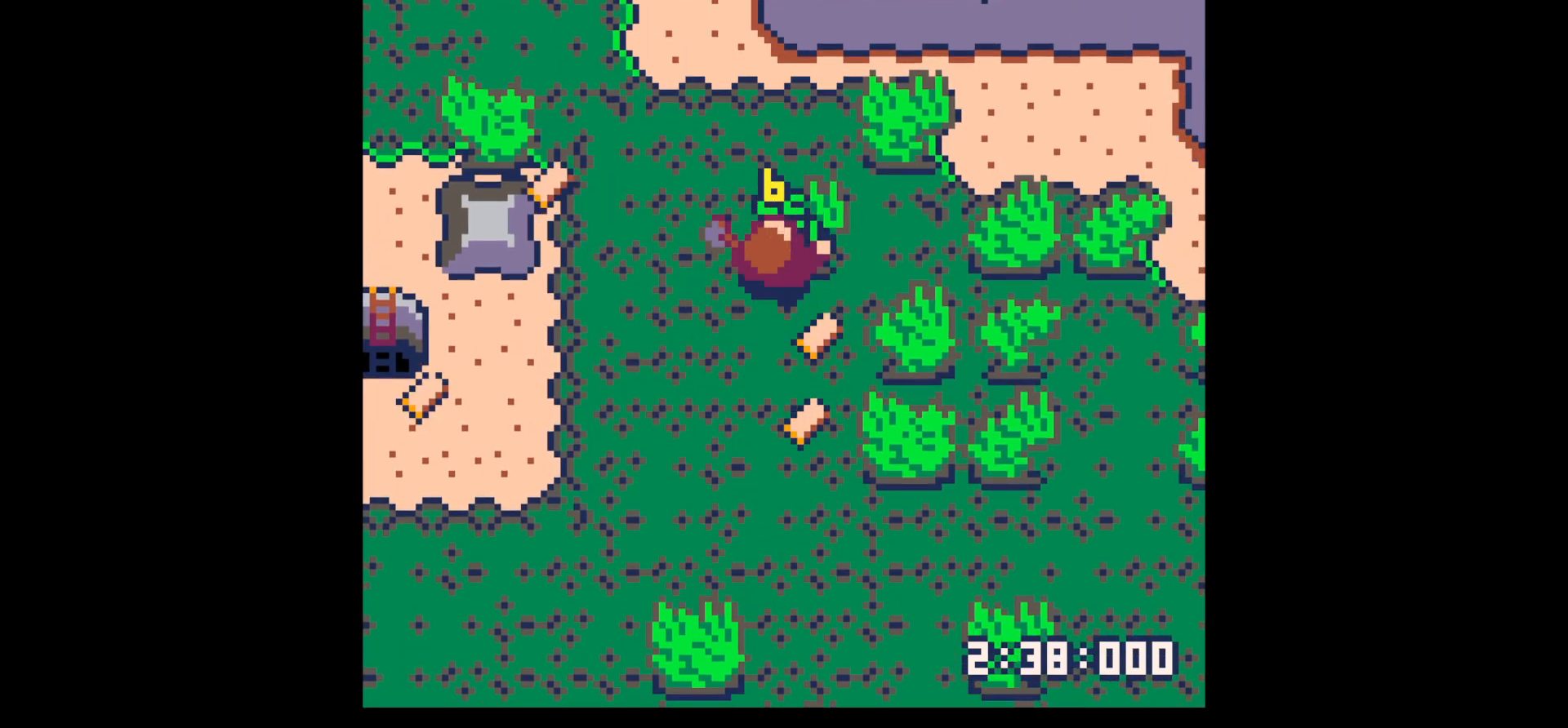
{"keys": ["down", "right"], "events": [[100, "down", "down"], [150, "x", "up"], [467, "right", "down"]]}
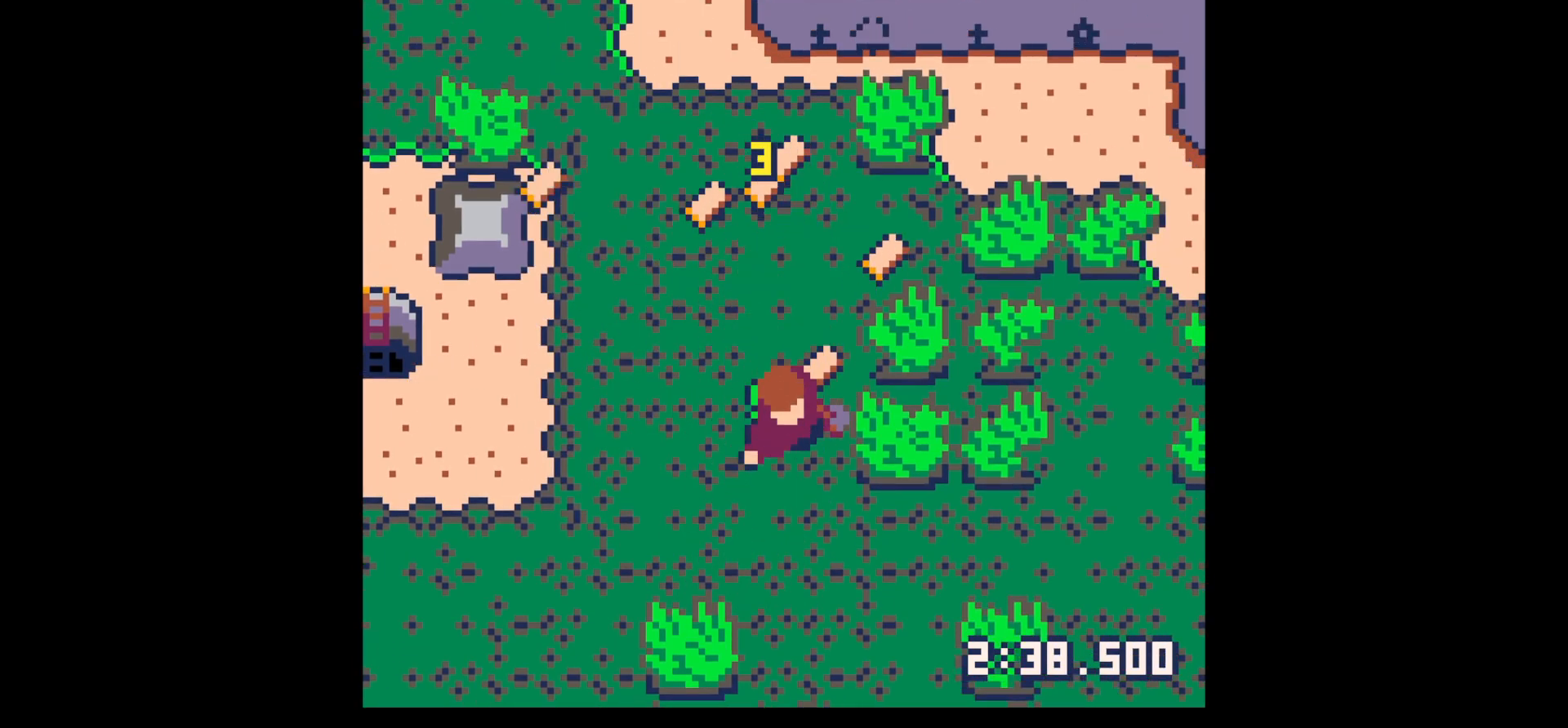
{"keys": ["right", "up"], "events": [[17, "down", "up"], [67, "right", "up"], [117, "up", "down"], [217, "right", "down"]]}
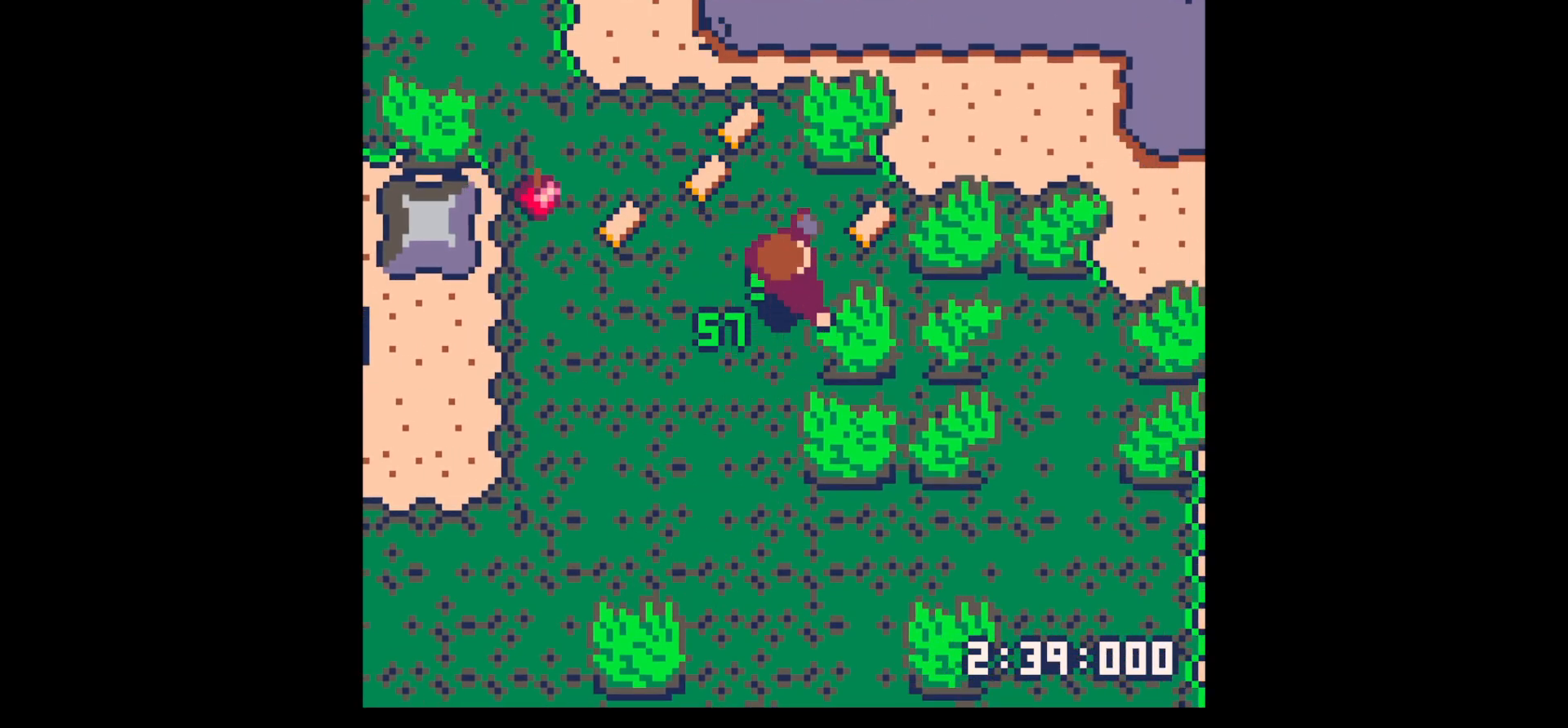
{"keys": ["left", "up"], "events": [[317, "left", "down"], [317, "right", "up"]]}
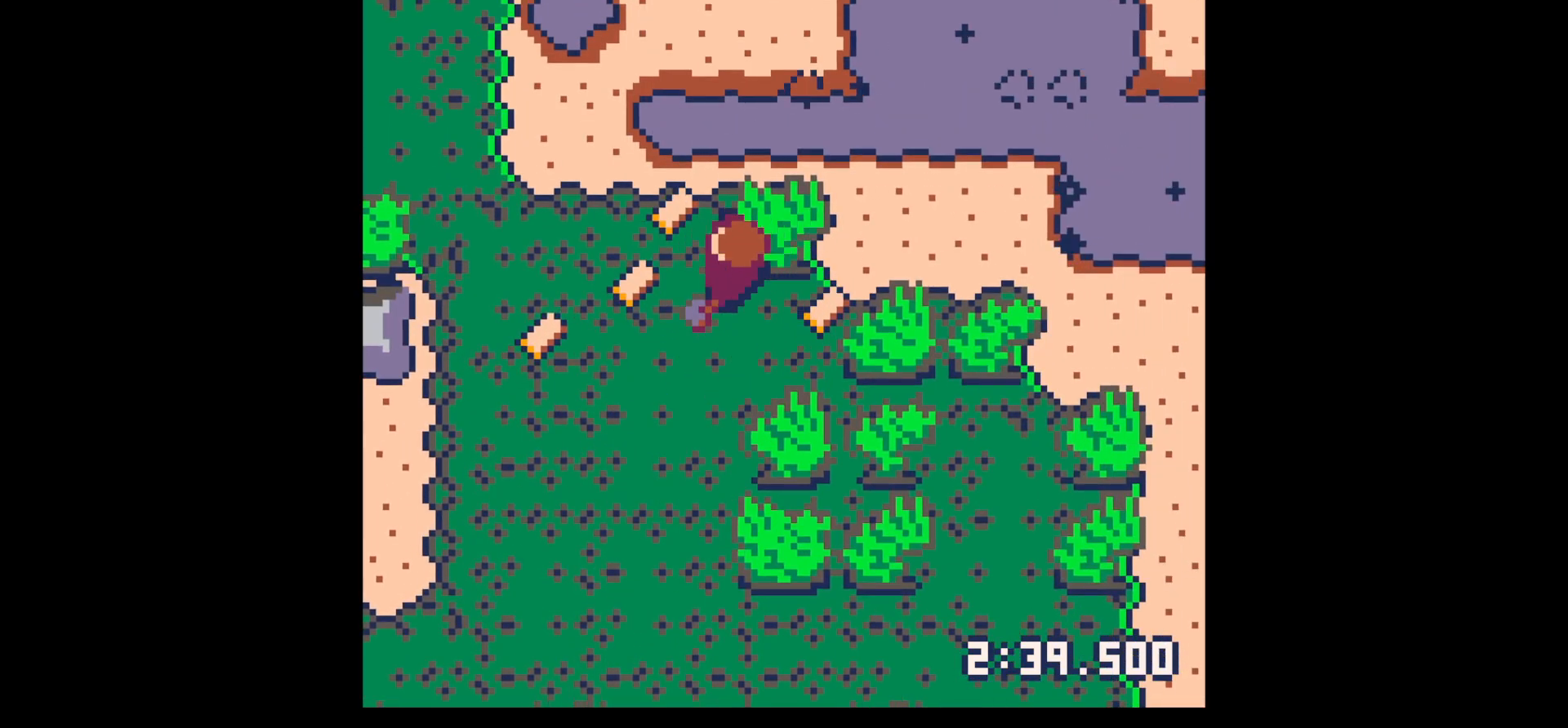
{"keys": ["down", "left"], "events": [[200, "up", "up"], [284, "down", "down"]]}
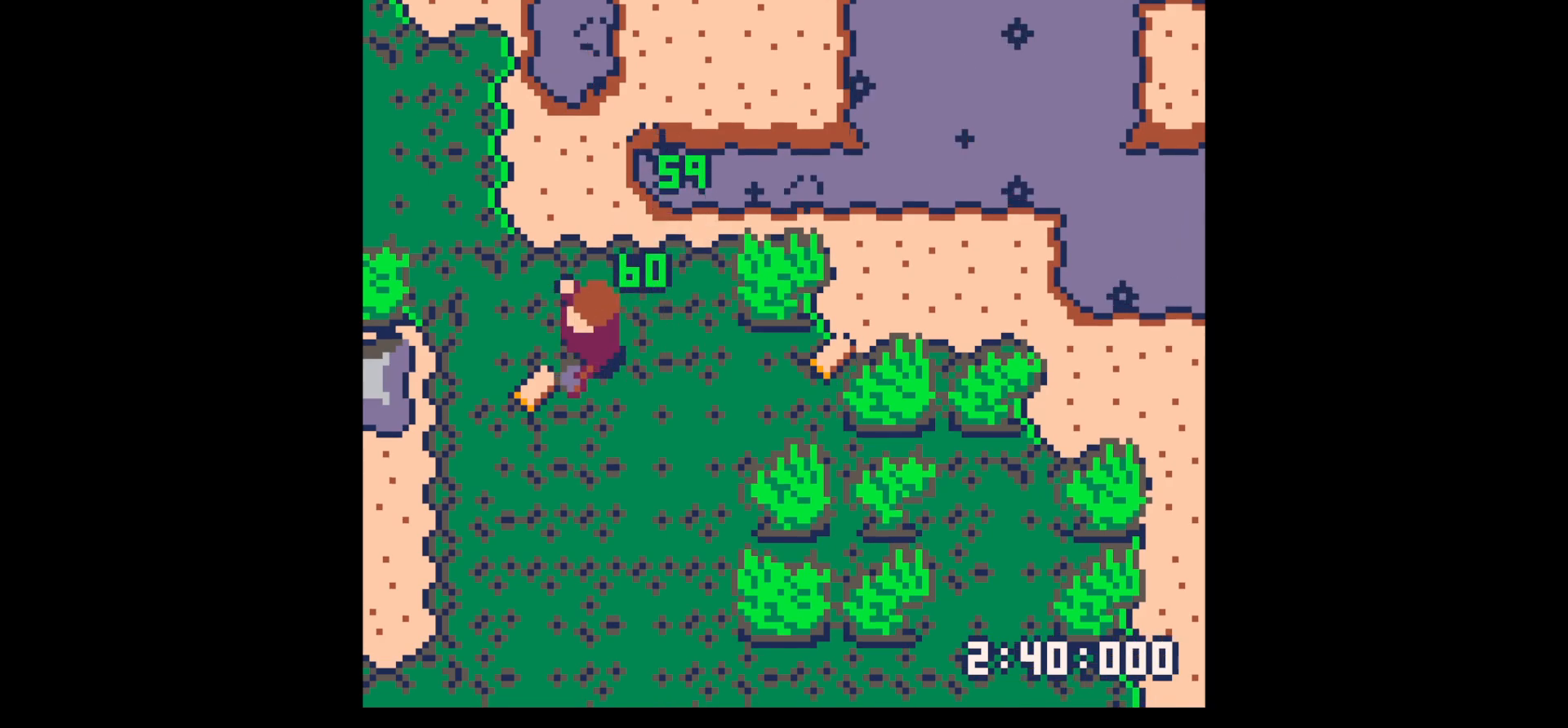
{"keys": ["left", "up", "x"], "events": [[167, "down", "up"], [250, "up", "down"], [484, "x", "down"]]}
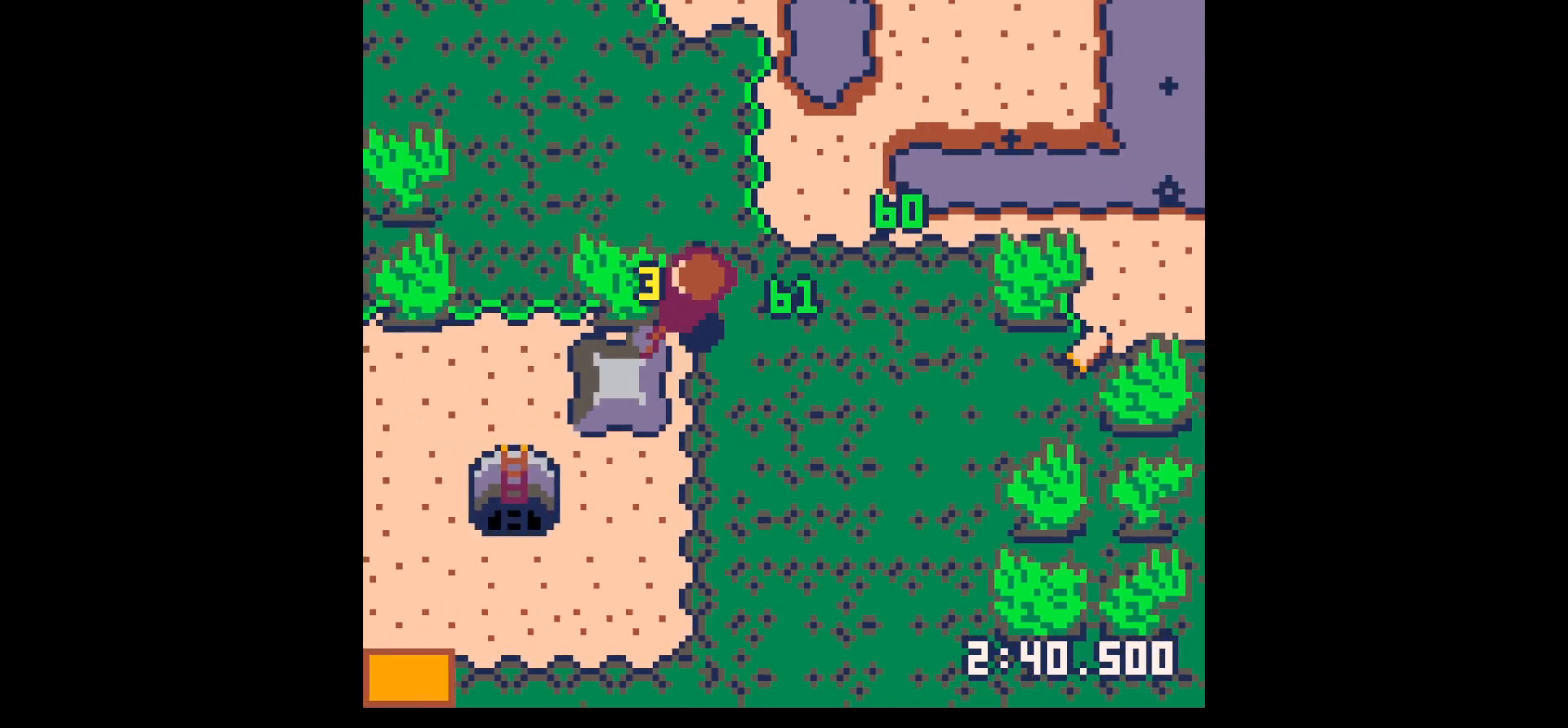
{"keys": ["left", "x"], "events": [[184, "up", "up"]]}
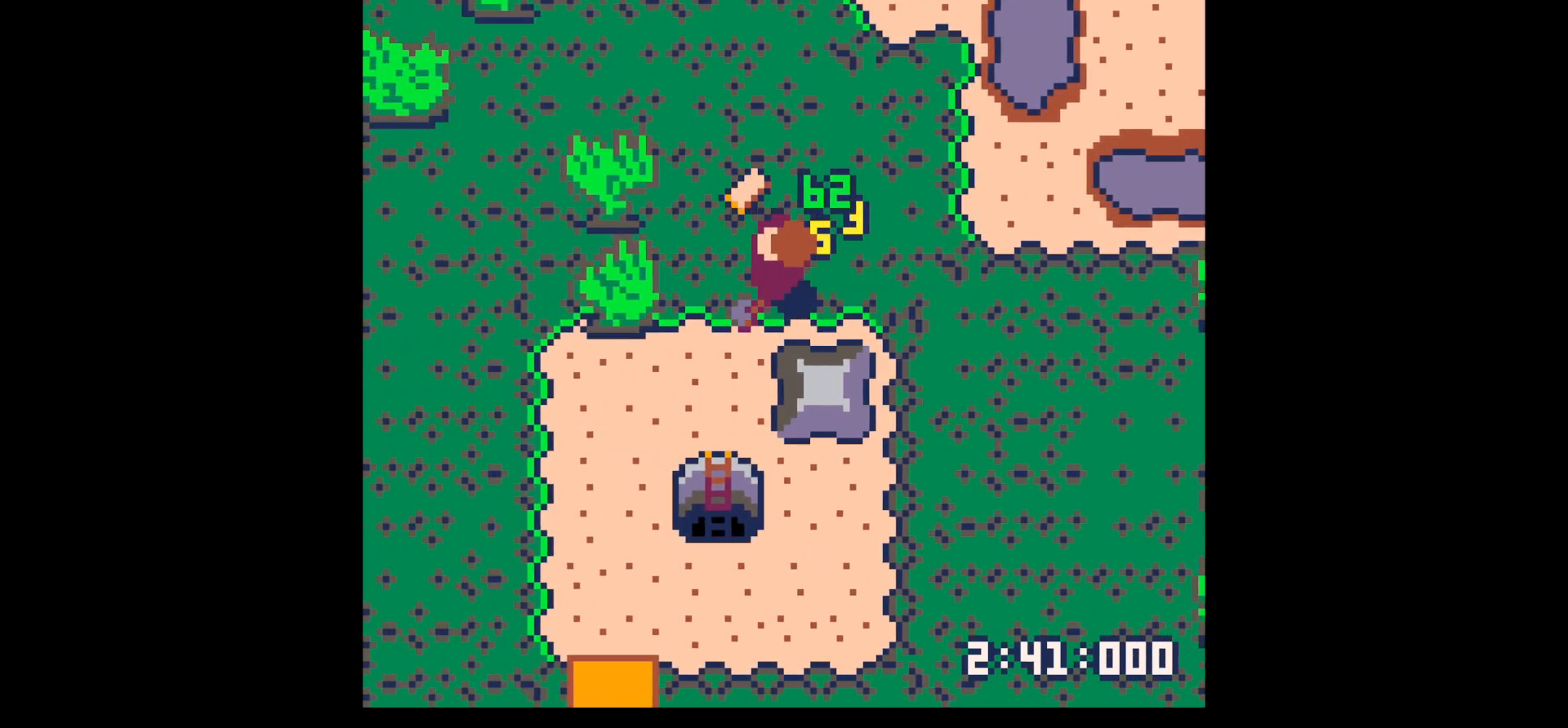
{"keys": ["left", "up"], "events": [[67, "down", "down"], [100, "left", "up"], [100, "x", "up"], [150, "down", "up"], [150, "right", "down"], [284, "right", "up"], [284, "up", "down"], [434, "left", "down"]]}
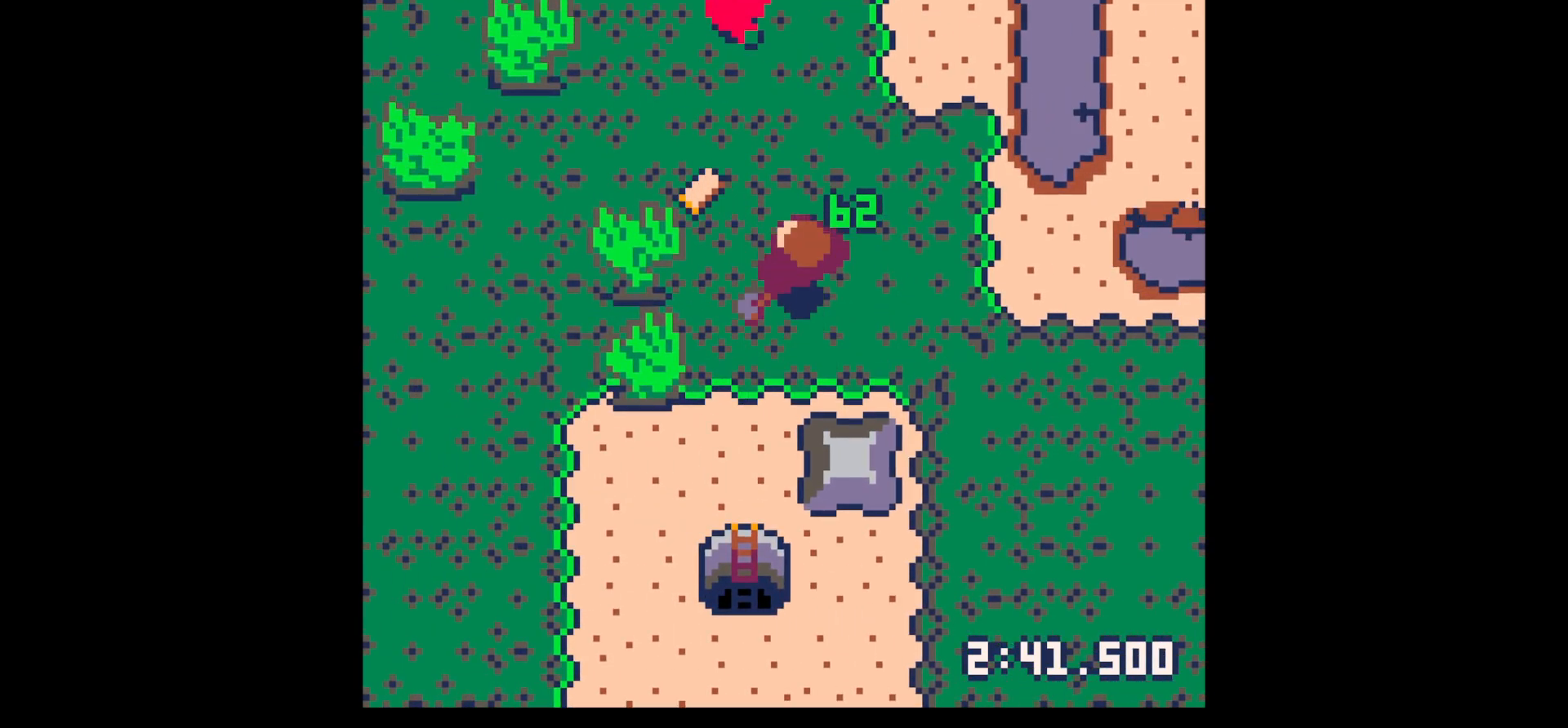
{"keys": ["up"], "events": [[117, "up", "up"], [167, "left", "up"], [167, "z", "down"], [217, "down", "down"], [267, "down", "up"], [267, "x", "down"], [267, "z", "up"], [300, "left", "down"], [350, "up", "down"], [350, "x", "up"], [450, "left", "up"]]}
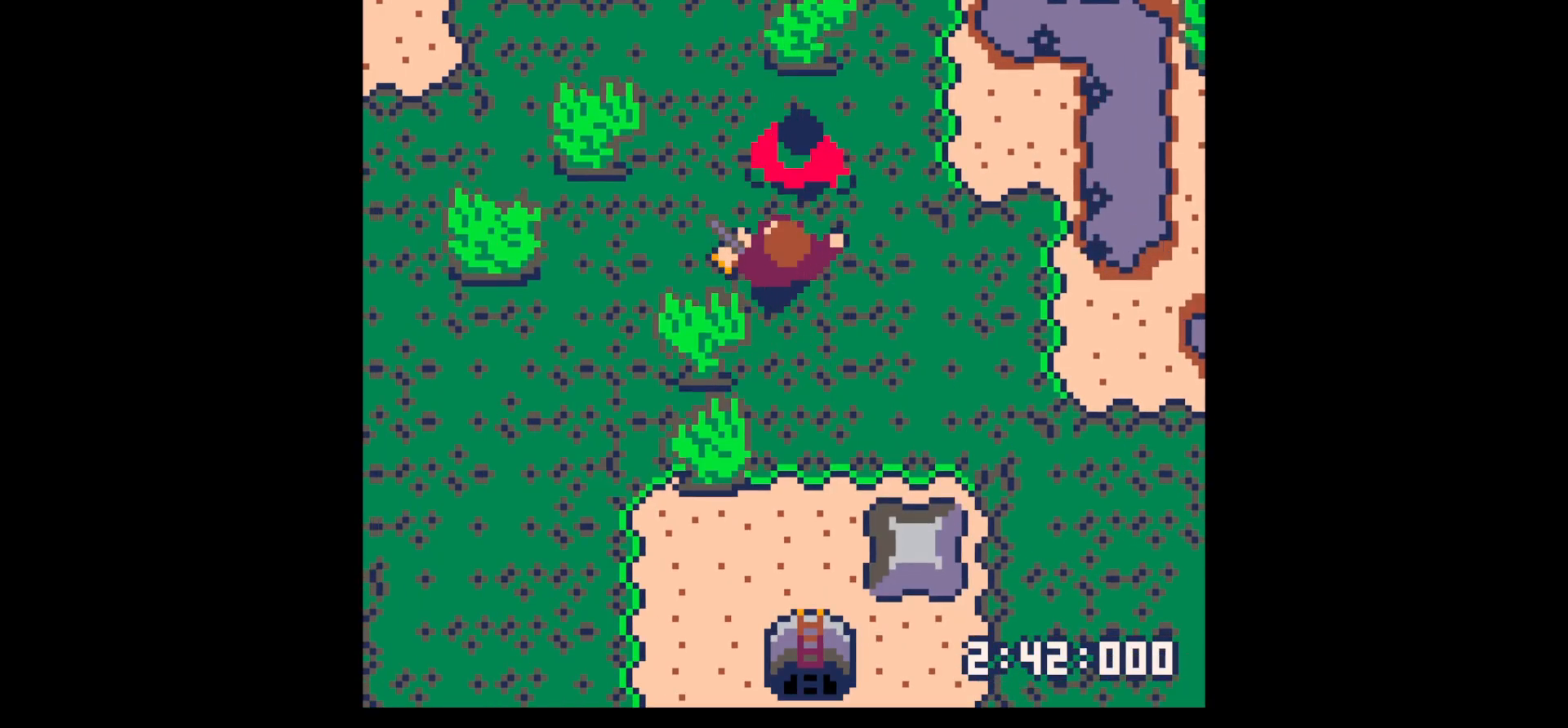
{"keys": ["left", "up"], "events": [[34, "right", "down"], [134, "right", "up"], [134, "x", "down"], [184, "up", "up"], [217, "x", "up"], [317, "up", "down"], [317, "x", "down"], [417, "up", "up"], [450, "x", "up"], [500, "left", "down"], [500, "up", "down"]]}
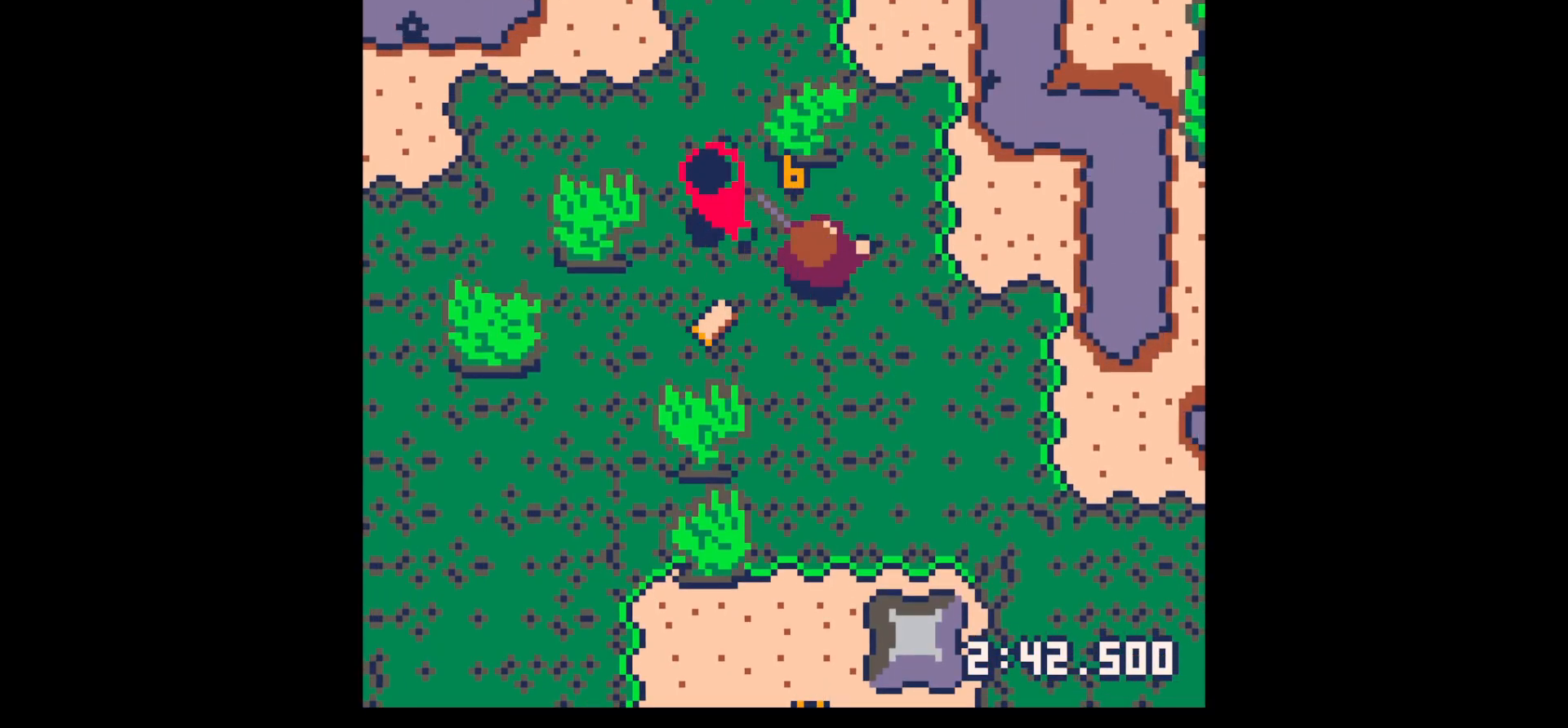
{"keys": ["left", "up"], "events": [[150, "left", "up"], [150, "up", "up"], [200, "x", "down"], [350, "x", "up"], [384, "left", "down"], [384, "up", "down"]]}
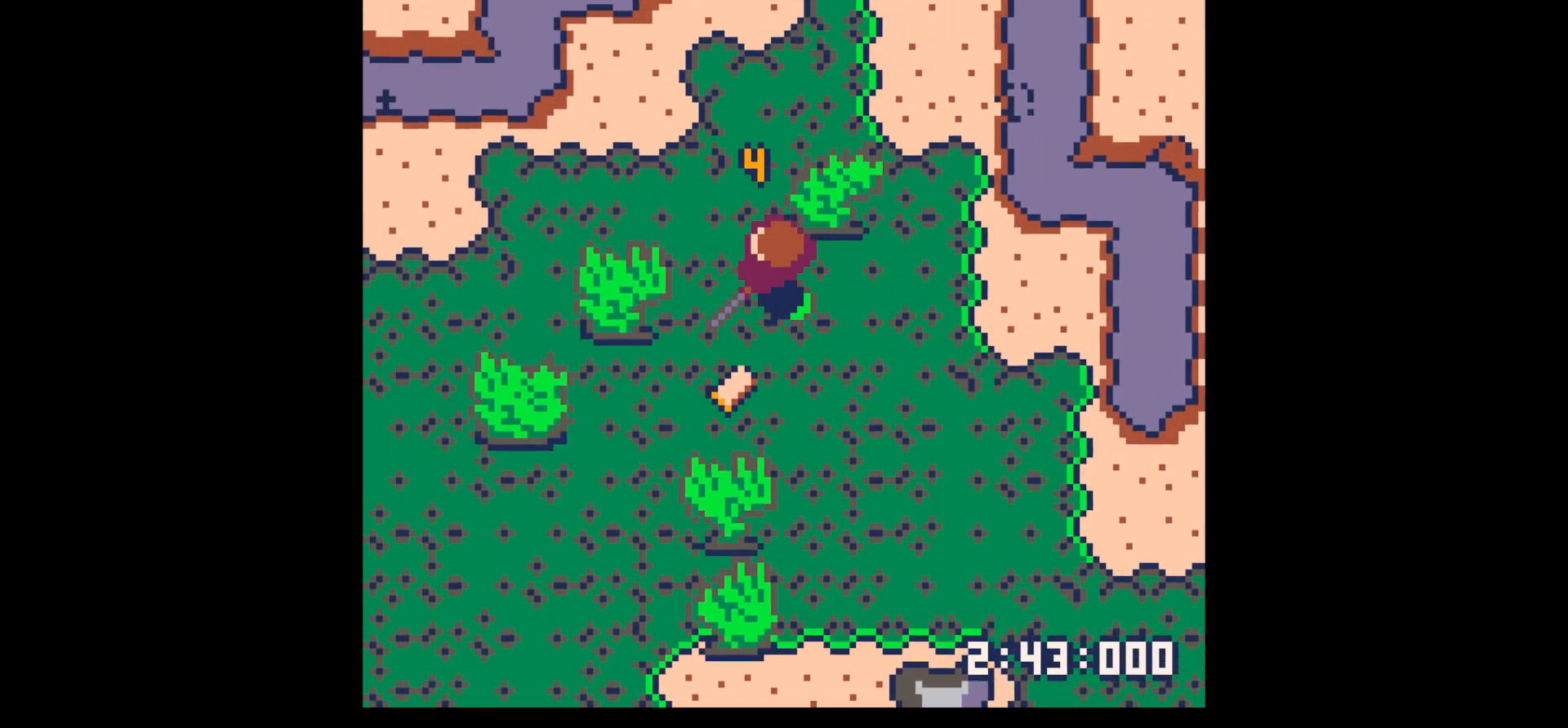
{"keys": ["z"], "events": [[34, "x", "down"], [84, "left", "up"], [84, "x", "up"], [167, "up", "up"], [217, "down", "down"], [450, "down", "up"], [500, "z", "down"]]}
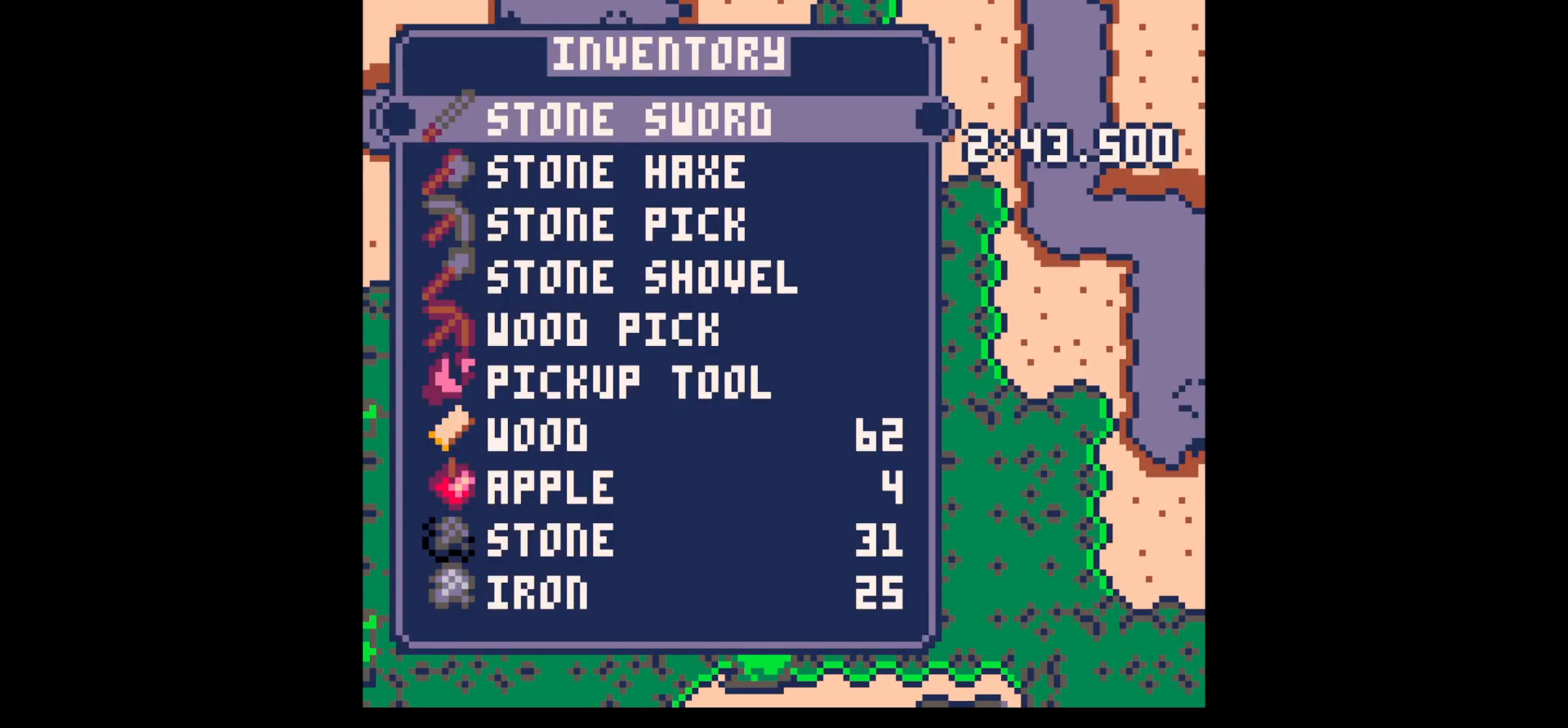
{"keys": ["down", "x"], "events": [[50, "down", "down"], [84, "left", "down"], [84, "x", "down"], [134, "left", "up"], [134, "z", "up"], [184, "x", "up"], [317, "x", "down"]]}
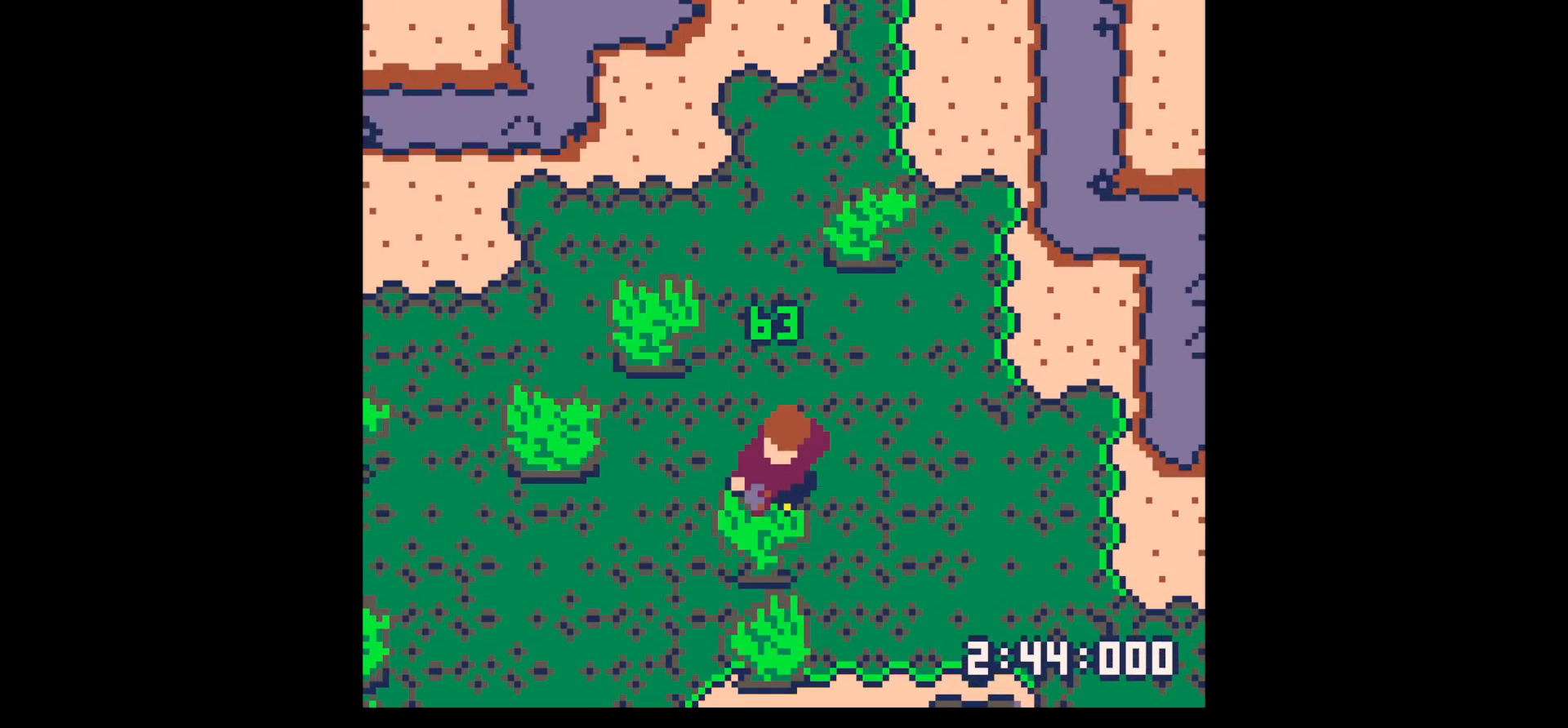
{"keys": ["down", "left", "x"], "events": [[234, "down", "up"], [334, "left", "down"], [434, "down", "down"]]}
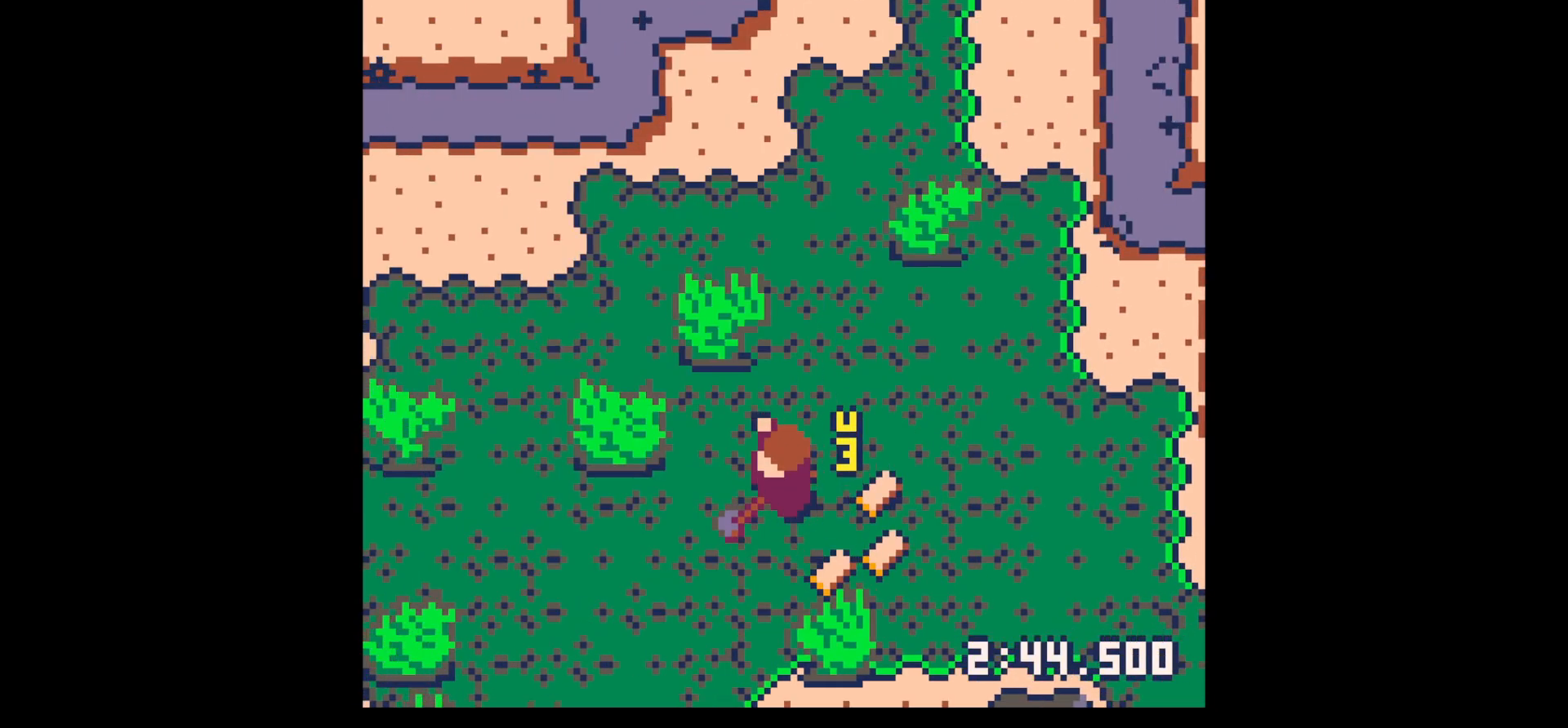
{"keys": ["right", "up"], "events": [[17, "left", "up"], [67, "x", "up"], [117, "right", "down"], [167, "down", "up"], [450, "up", "down"]]}
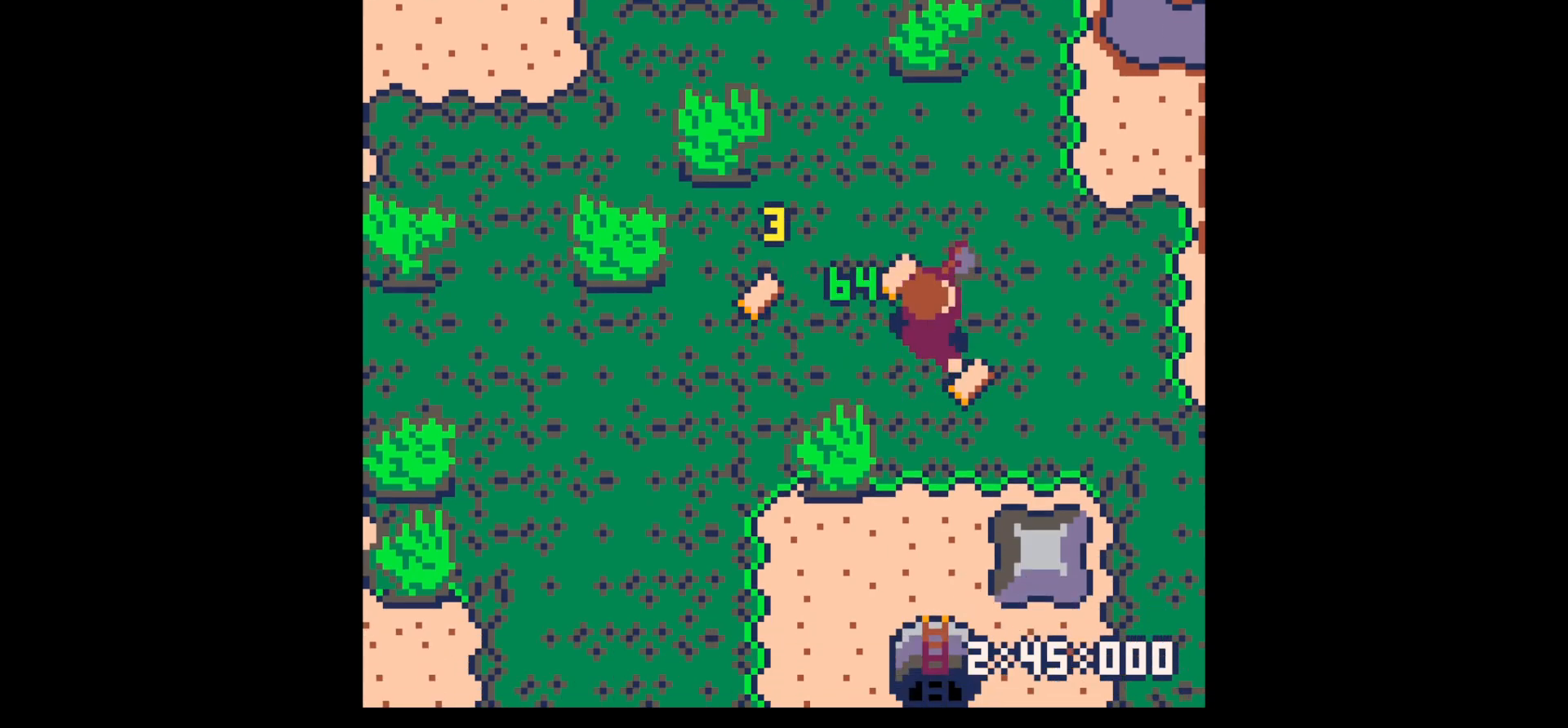
{"keys": ["down", "right"], "events": [[34, "right", "up"], [100, "left", "down"], [184, "up", "up"], [267, "down", "down"], [267, "right", "down"], [317, "left", "up"]]}
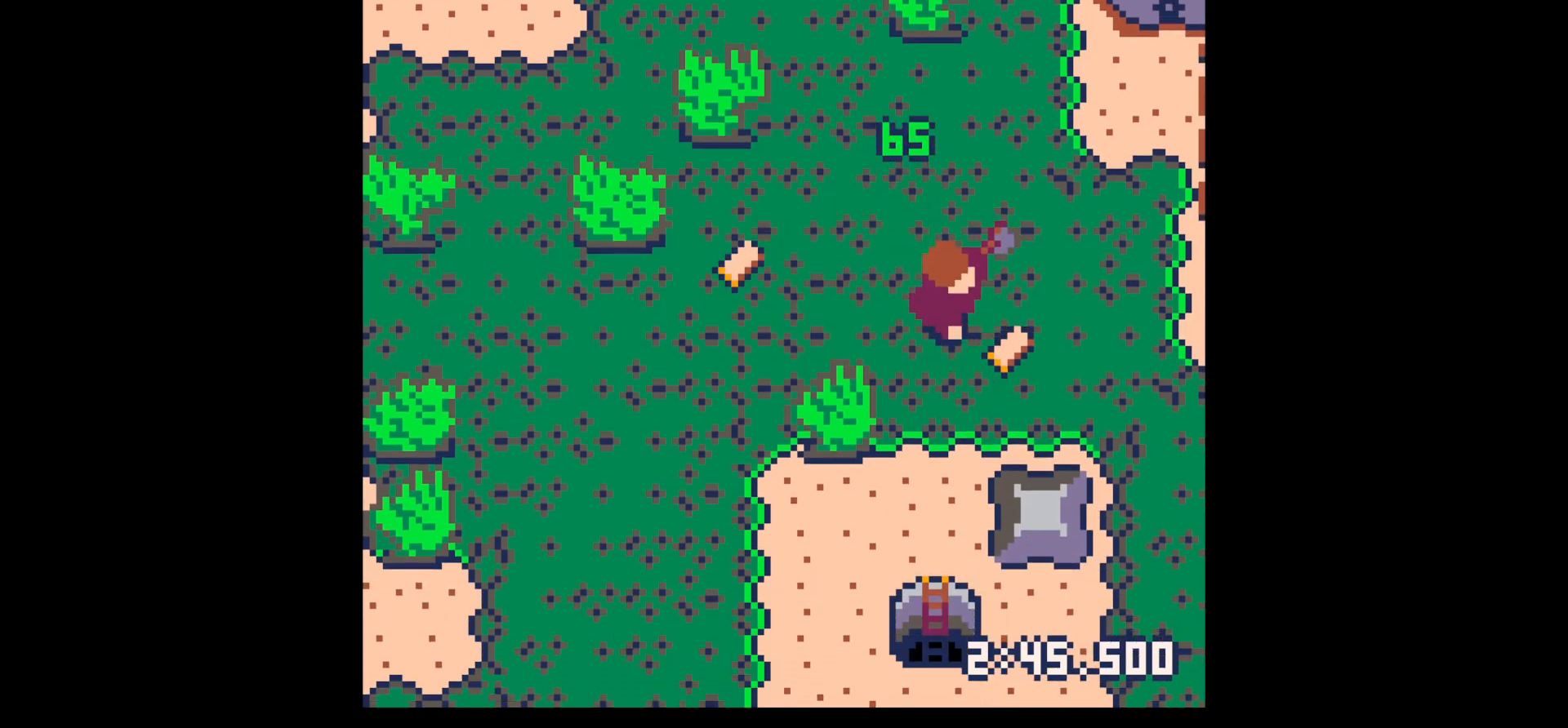
{"keys": [], "events": [[200, "left", "down"], [250, "right", "up"], [284, "down", "up"], [284, "left", "up"], [334, "z", "down"], [384, "down", "down"], [434, "z", "up"], [484, "down", "up"]]}